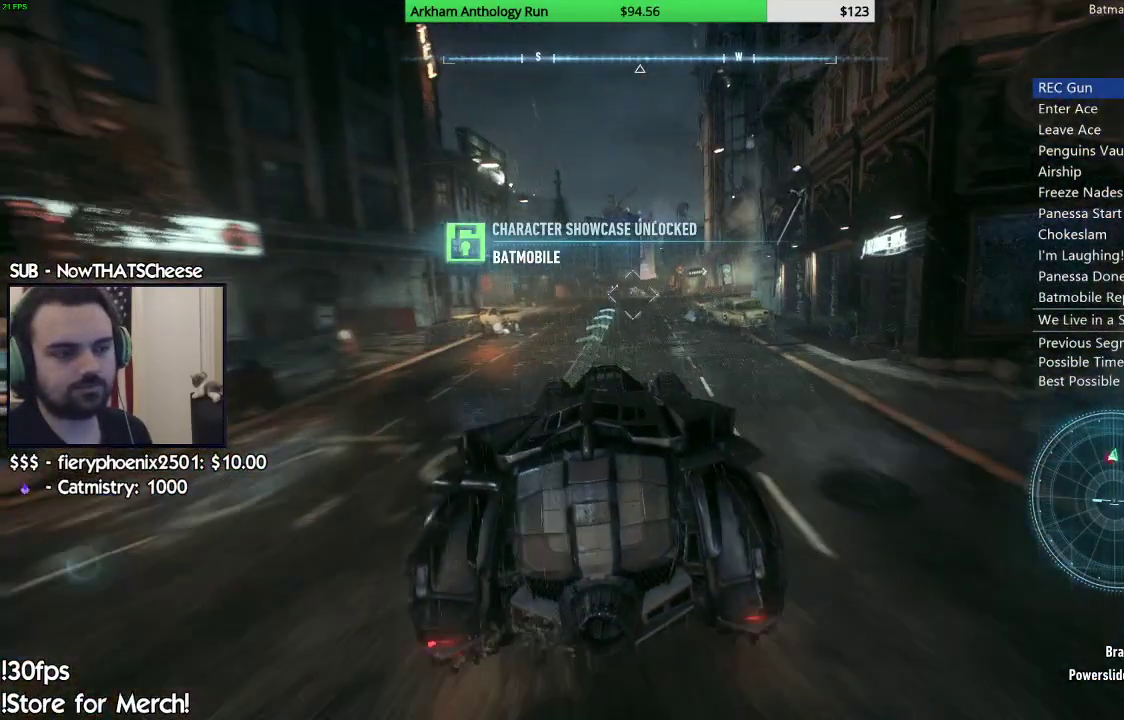
Gameplay with a controller (Xbox layout); each line is a JSON object with the inputs held at the frame after it (dt_ms = milliseconds from this image to that frame). "events" lists button and stick changes between this image and that frame as [ms after this image, input, new state], when the widget could be followed in between.
{"dt_ms": 1000, "buttons": ["R2"], "left_stick": "center", "right_stick": "center"}
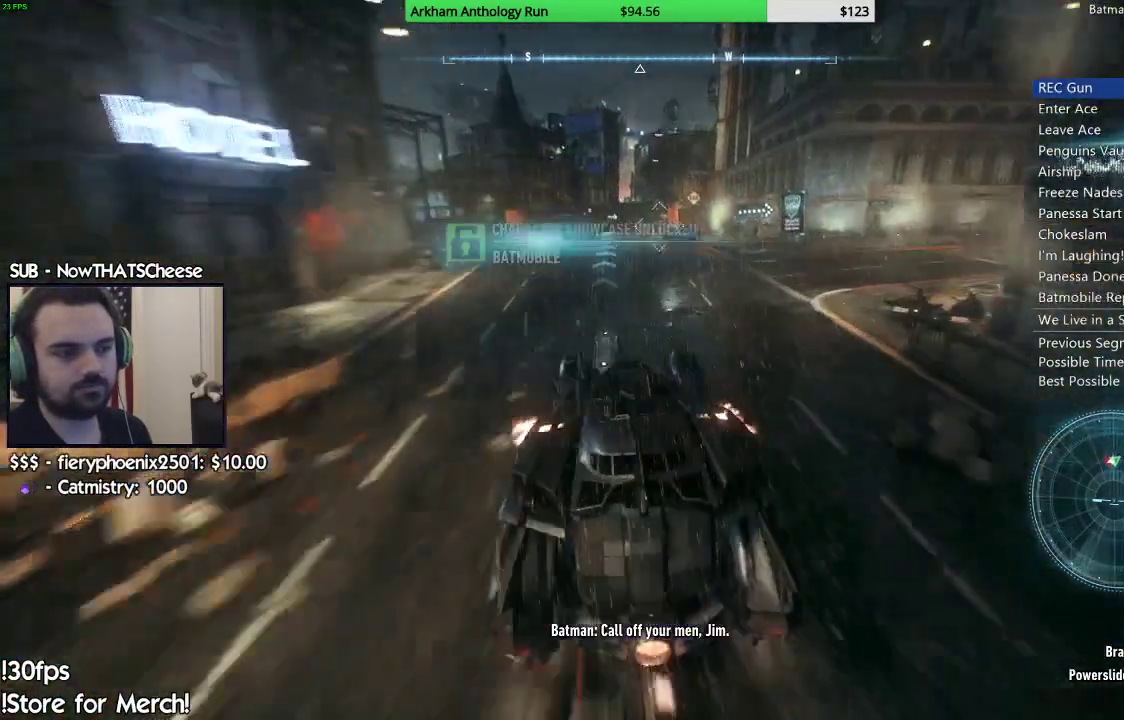
{"dt_ms": 500, "buttons": ["R2"], "left_stick": "left", "right_stick": "center", "events": [[217, "right_stick", "up-left"], [367, "left_stick", "left"], [467, "right_stick", "center"]]}
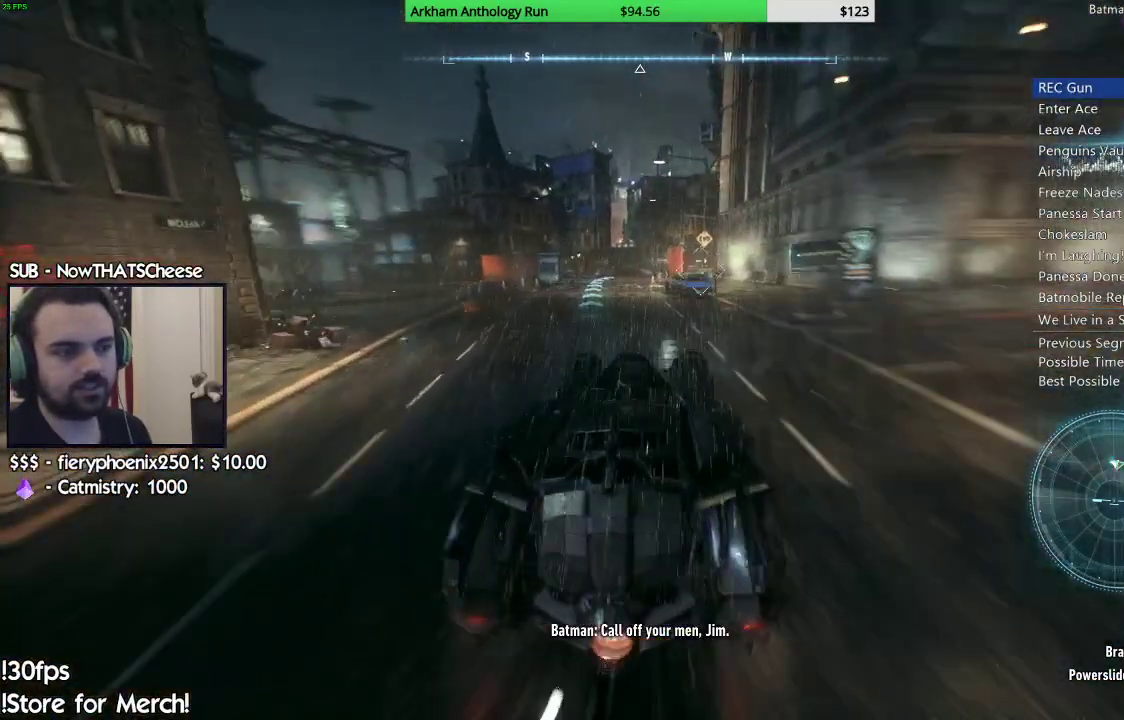
{"dt_ms": 500, "buttons": ["R2"], "left_stick": "center", "right_stick": "center", "events": [[50, "left_stick", "center"]]}
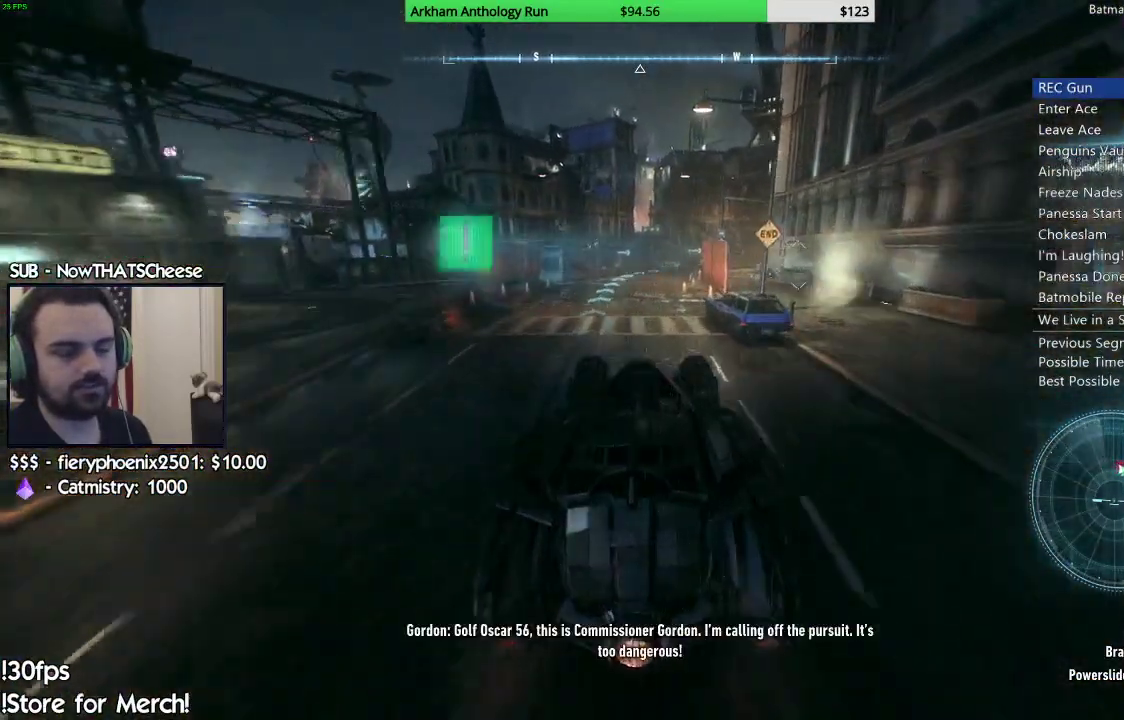
{"dt_ms": 500, "buttons": ["R2"], "left_stick": "right", "right_stick": "right", "events": [[17, "left_stick", "left"], [183, "left_stick", "center"], [267, "right_stick", "up-right"], [367, "right_stick", "right"], [417, "left_stick", "right"]]}
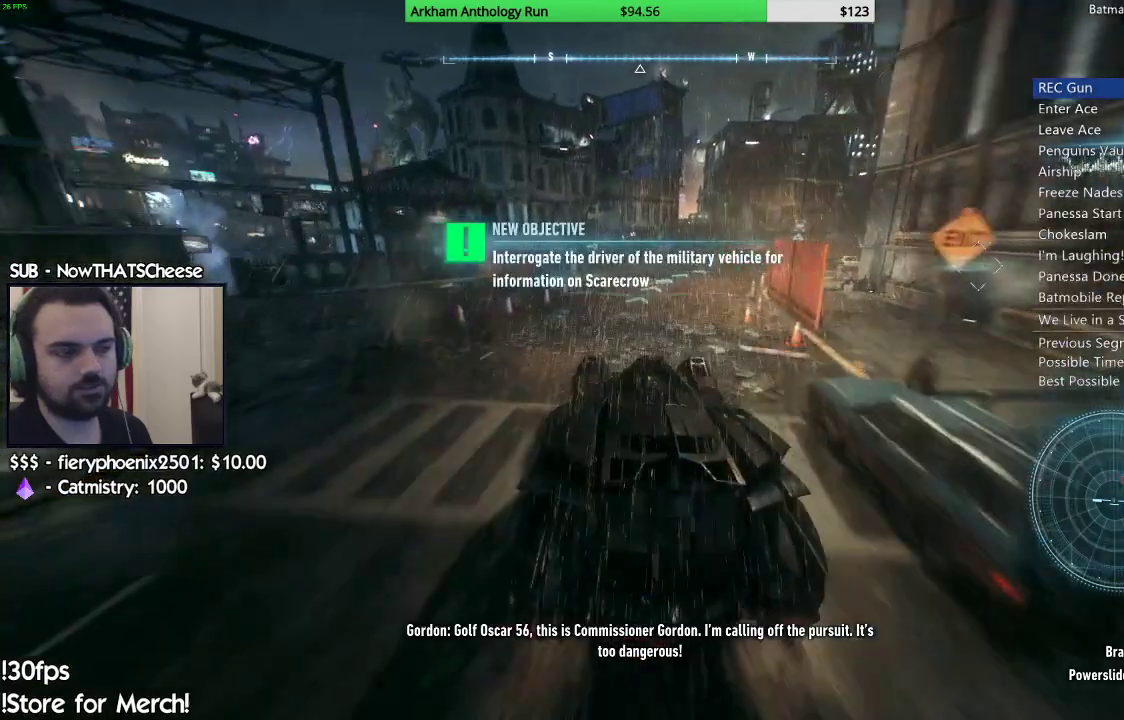
{"dt_ms": 500, "buttons": ["R2"], "left_stick": "right", "right_stick": "center"}
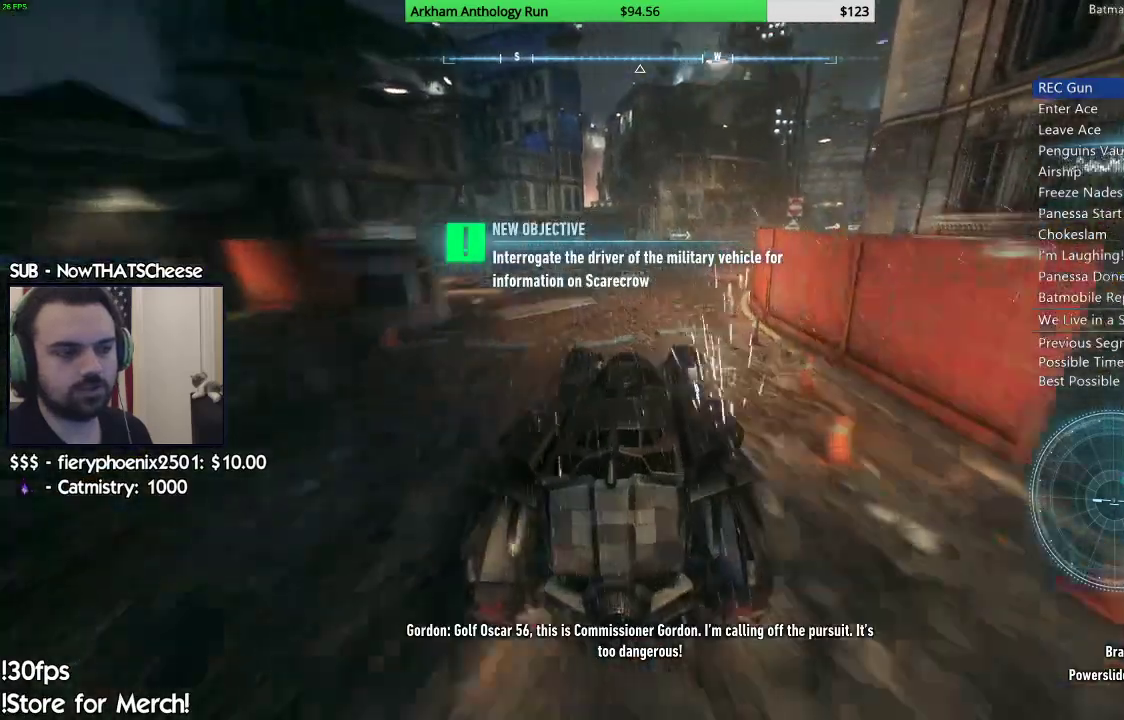
{"dt_ms": 500, "buttons": ["R2"], "left_stick": "center", "right_stick": "center", "events": [[17, "left_stick", "center"], [217, "left_stick", "right"], [333, "right_stick", "up"], [400, "right_stick", "center"], [450, "left_stick", "center"]]}
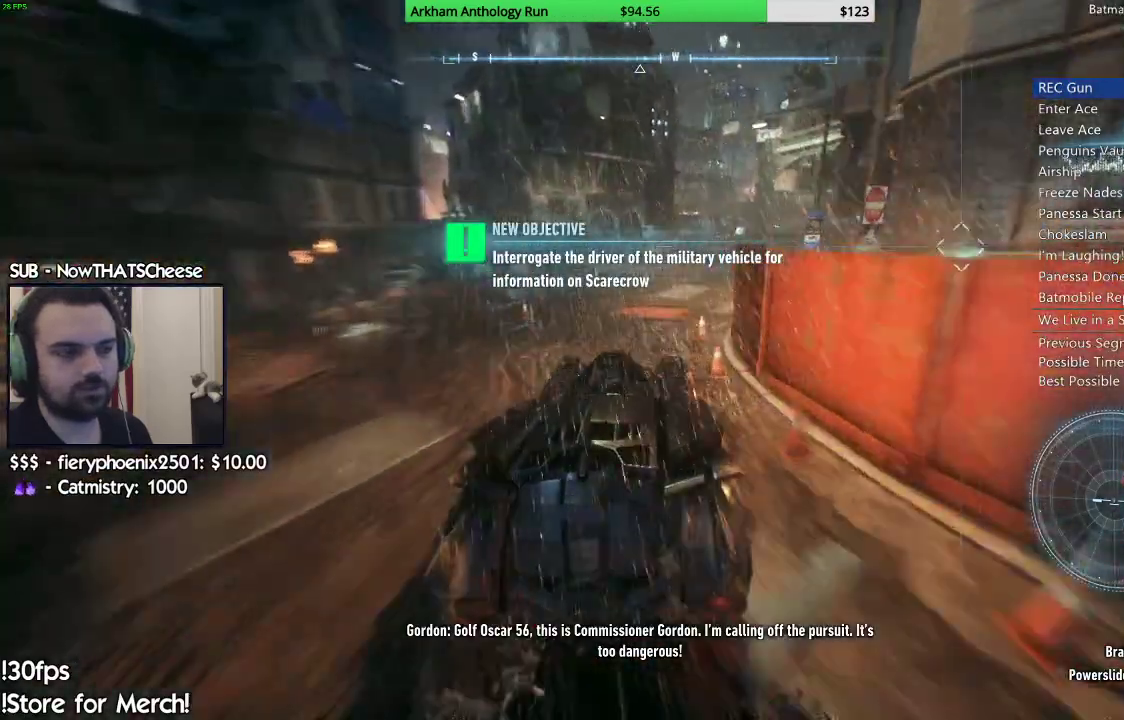
{"dt_ms": 500, "buttons": ["R2"], "left_stick": "center", "right_stick": "center", "events": [[33, "left_stick", "right"], [450, "left_stick", "center"]]}
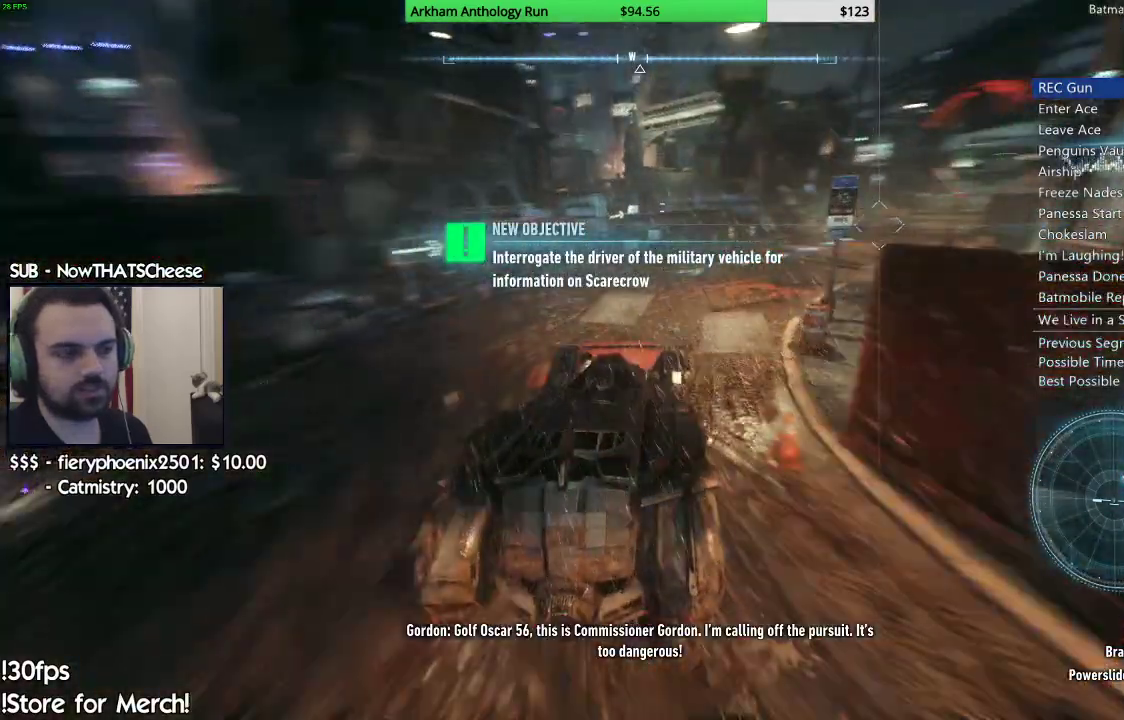
{"dt_ms": 1000, "buttons": ["R2"], "left_stick": "center", "right_stick": "up"}
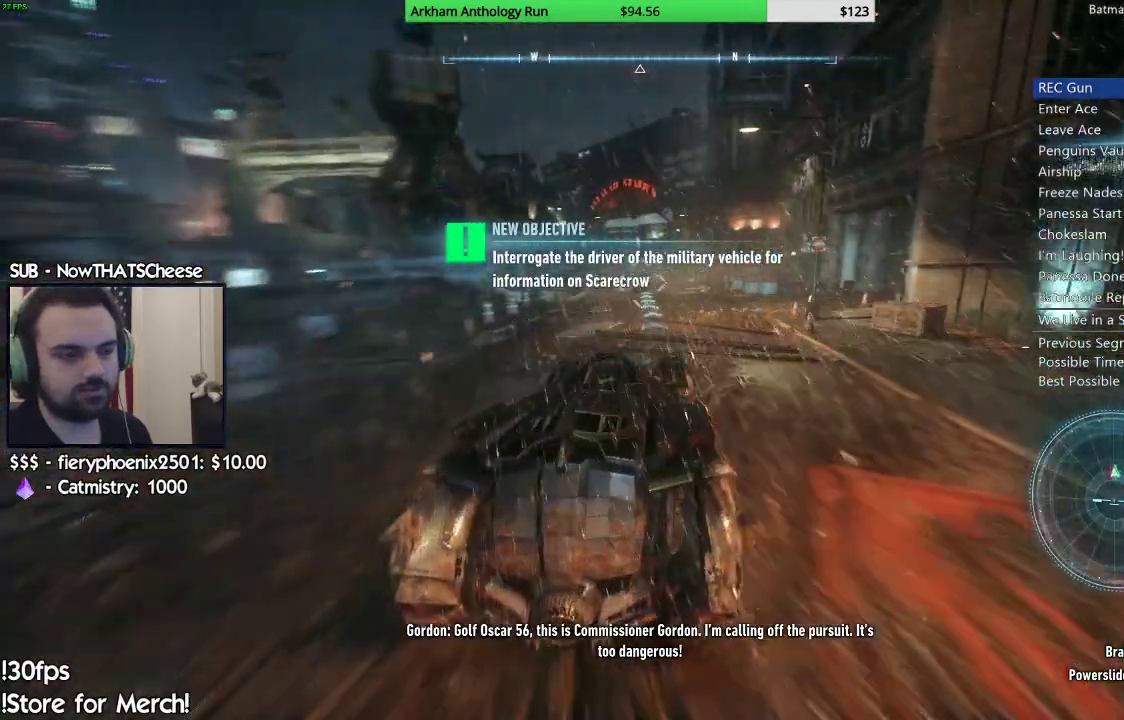
{"dt_ms": 500, "buttons": ["R2"], "left_stick": "center", "right_stick": "up-left", "events": [[150, "right_stick", "up-left"]]}